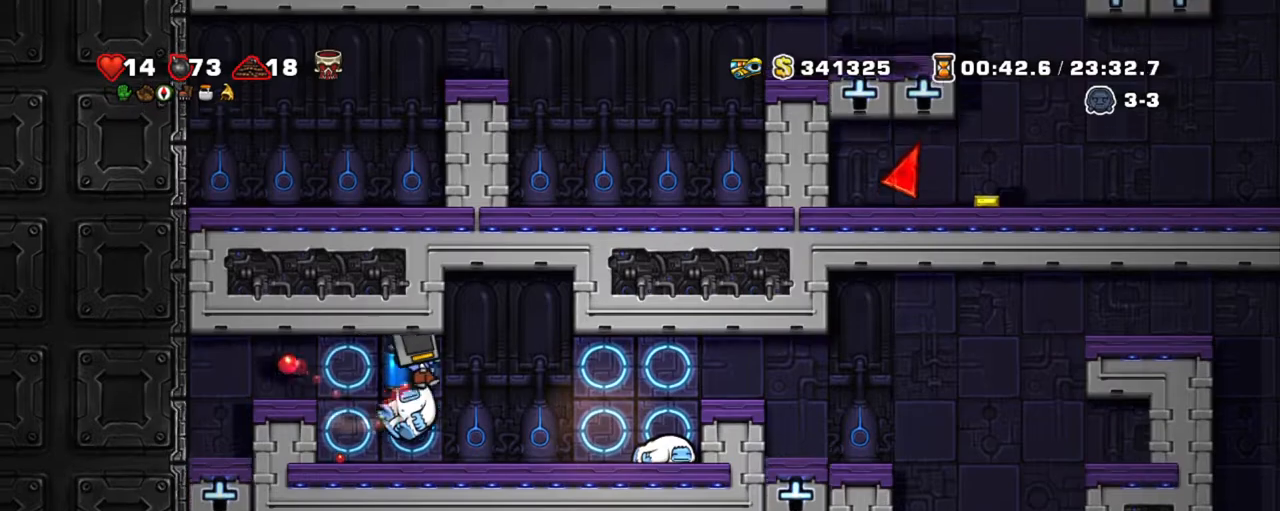
Gameplay with keyboard; each line is a JSON object with the keys held at the frame after it. "events" lists presses ("down") and releases ("up") of "a", "down", "escape", "left", "right", "s", "shift", "space", "tab", "up", "x" and "z" between this image and that frame as [ms after this image, input, new state], when the widget could be followed in between. No other keys are recorded. Mouse input is not recorded.
{"keys": ["right", "shift"], "events": [[167, "right", "up"], [400, "right", "down"]]}
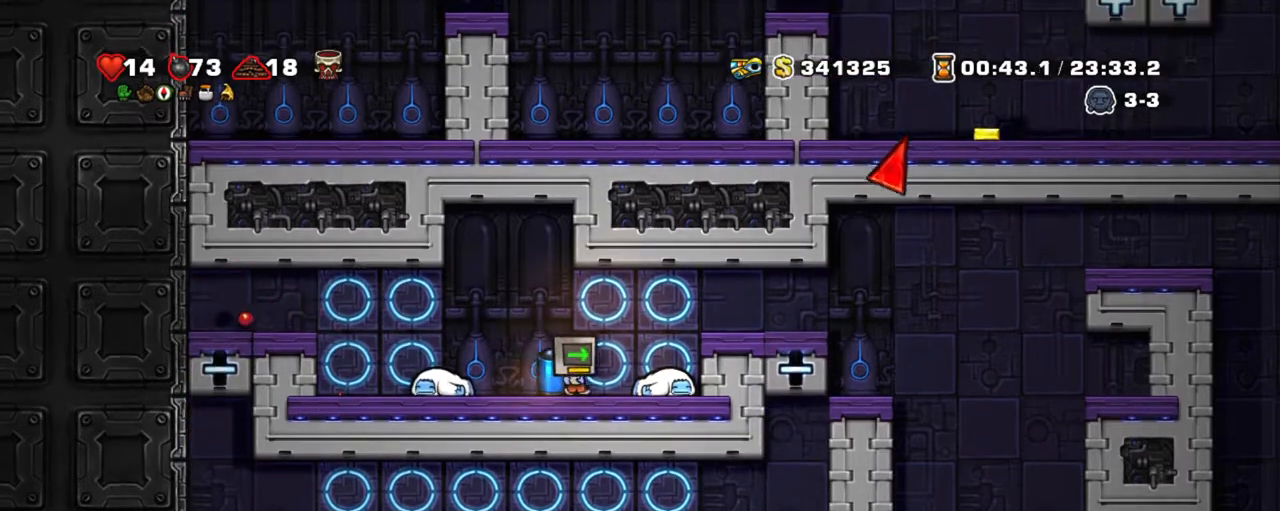
{"keys": ["right", "shift"], "events": [[84, "right", "up"], [134, "z", "down"], [184, "right", "down"], [334, "z", "up"]]}
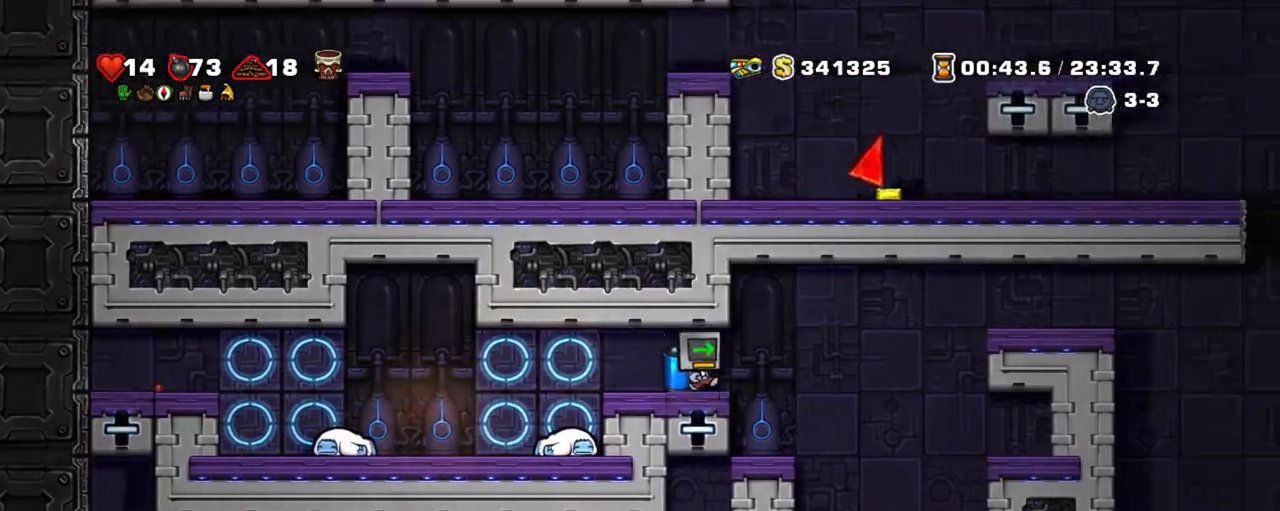
{"keys": ["right", "shift"], "events": [[200, "z", "down"], [300, "z", "up"], [384, "z", "down"], [484, "z", "up"]]}
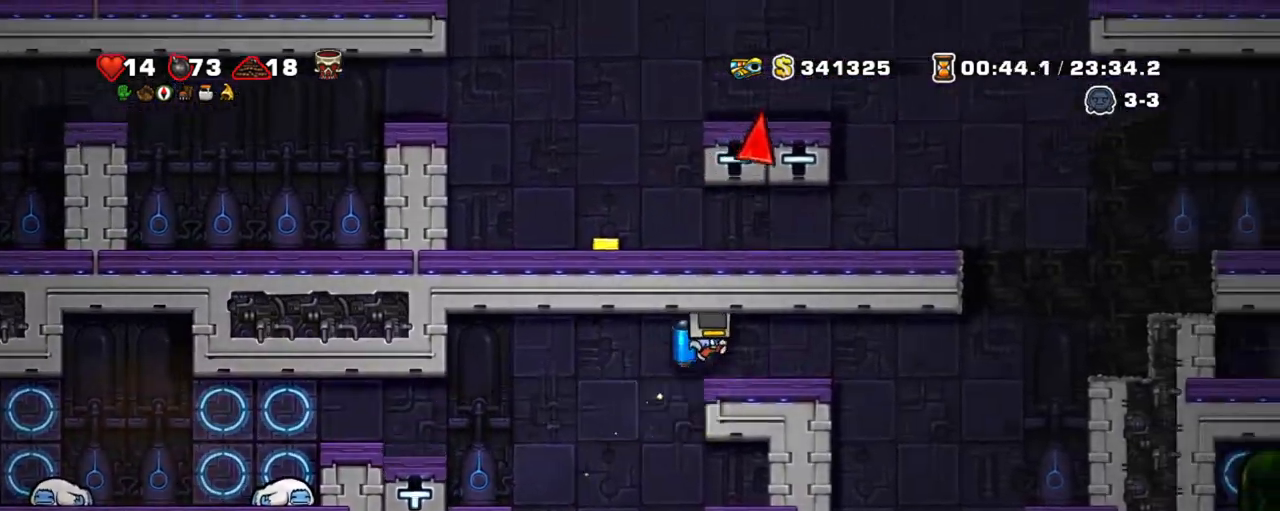
{"keys": ["right", "shift"], "events": [[350, "z", "down"], [500, "z", "up"]]}
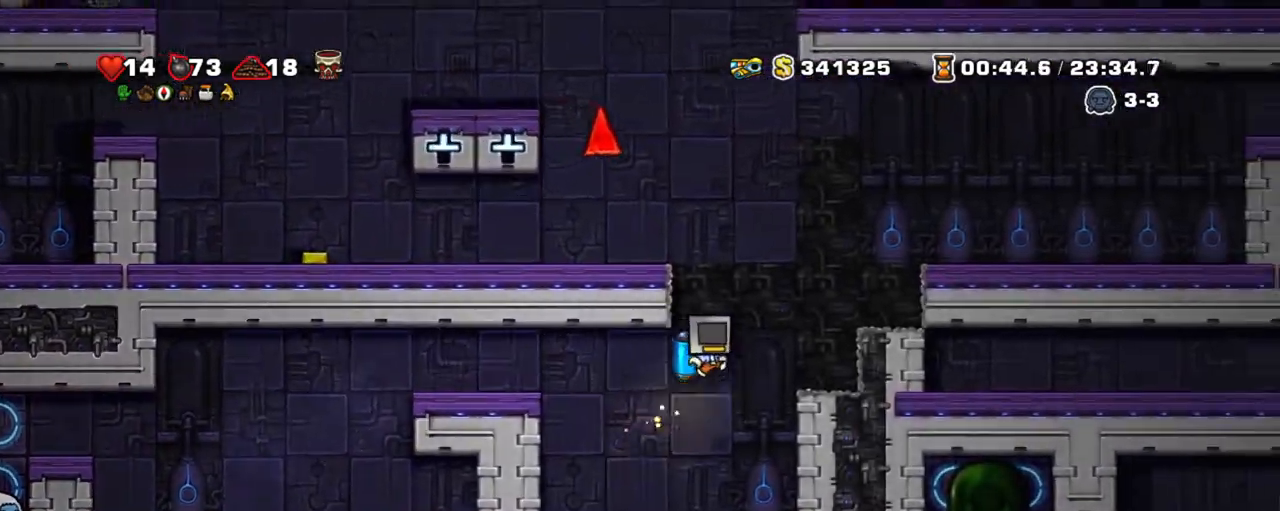
{"keys": ["left", "shift"], "events": [[34, "z", "down"], [84, "left", "down"], [84, "right", "up"], [367, "z", "up"]]}
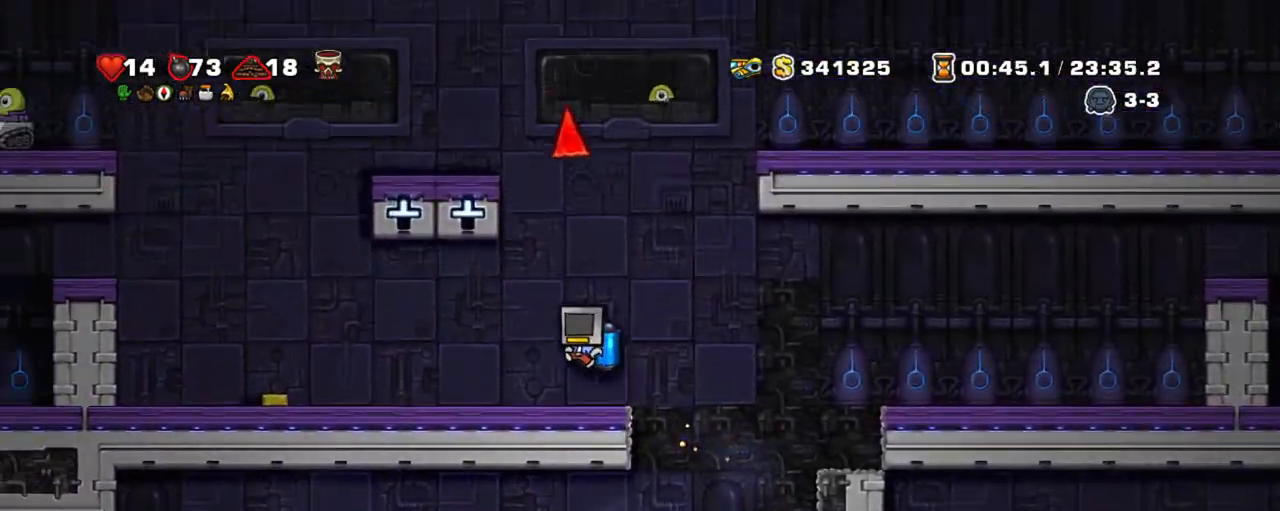
{"keys": ["left", "shift"], "events": []}
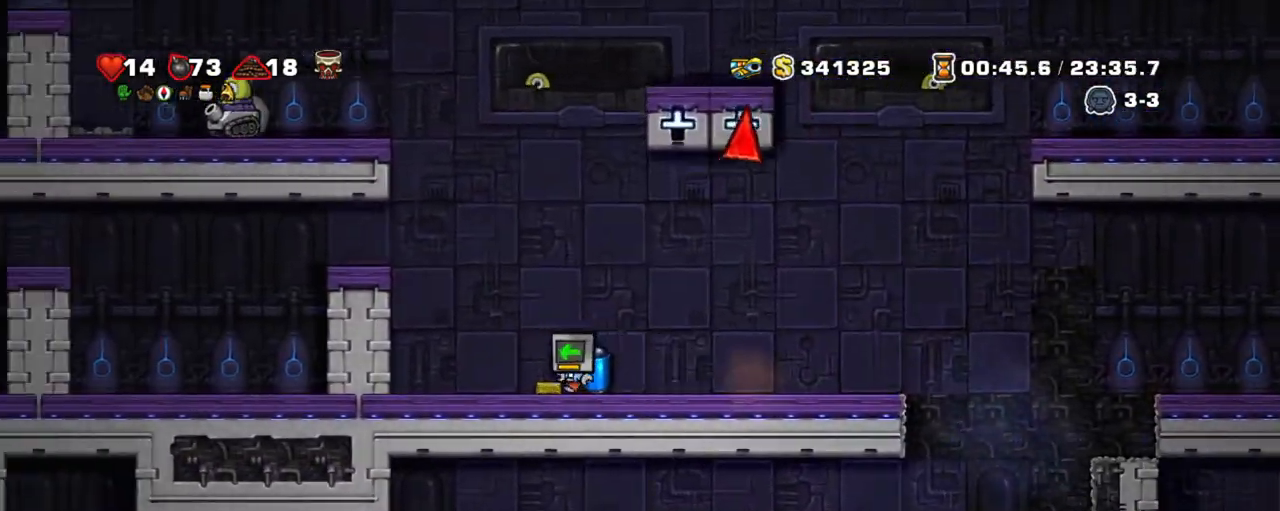
{"keys": ["shift", "z"], "events": [[67, "z", "down"], [117, "left", "up"], [167, "z", "up"], [250, "z", "down"]]}
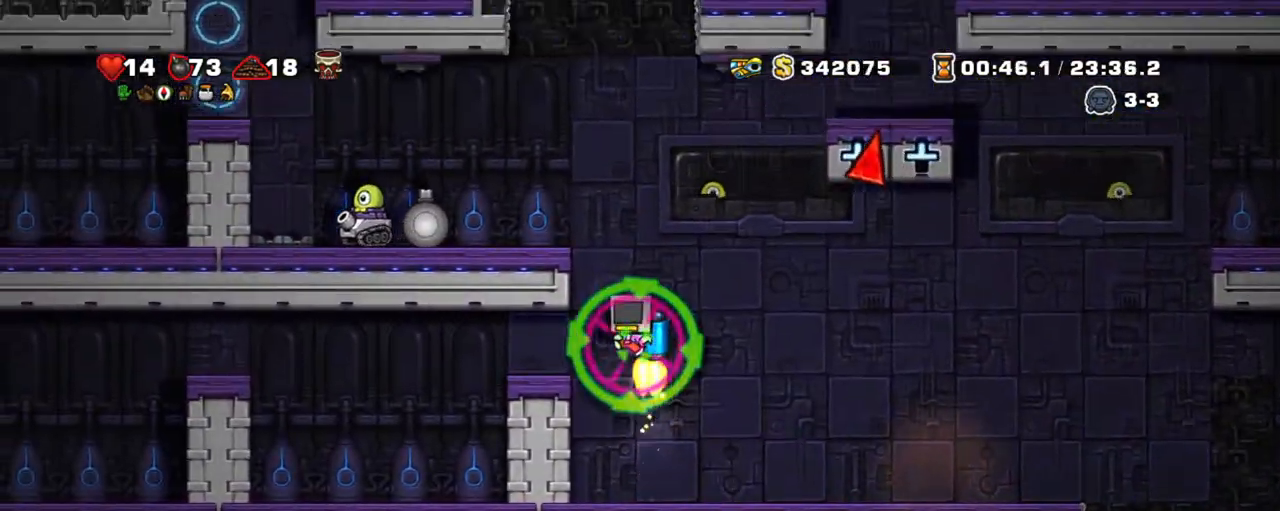
{"keys": ["left", "shift", "z"], "events": [[317, "left", "down"]]}
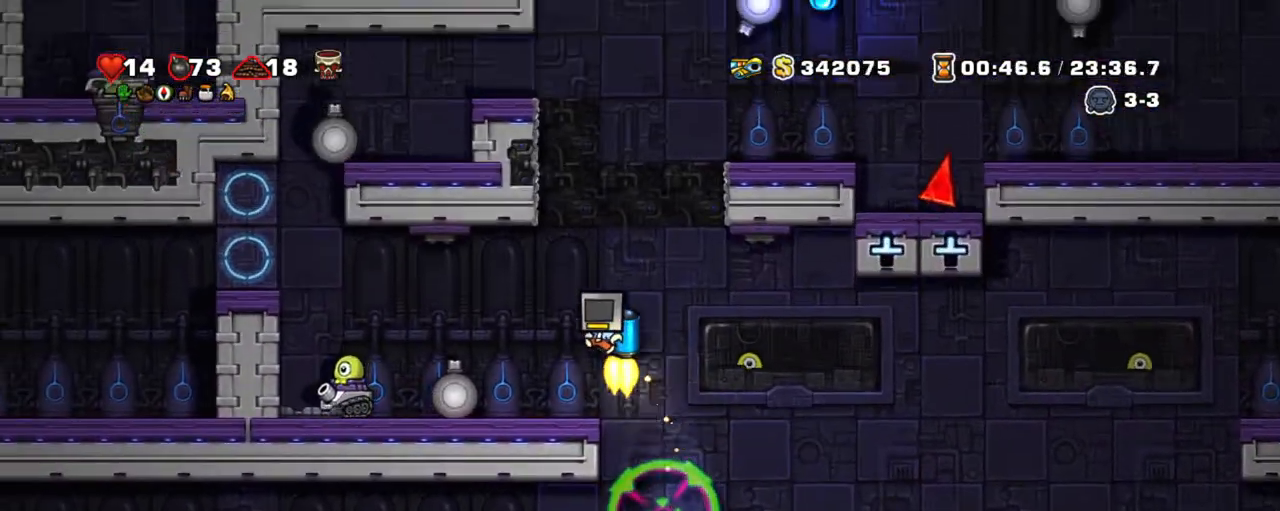
{"keys": ["shift"], "events": [[150, "z", "up"], [250, "z", "down"], [384, "z", "up"], [484, "left", "up"]]}
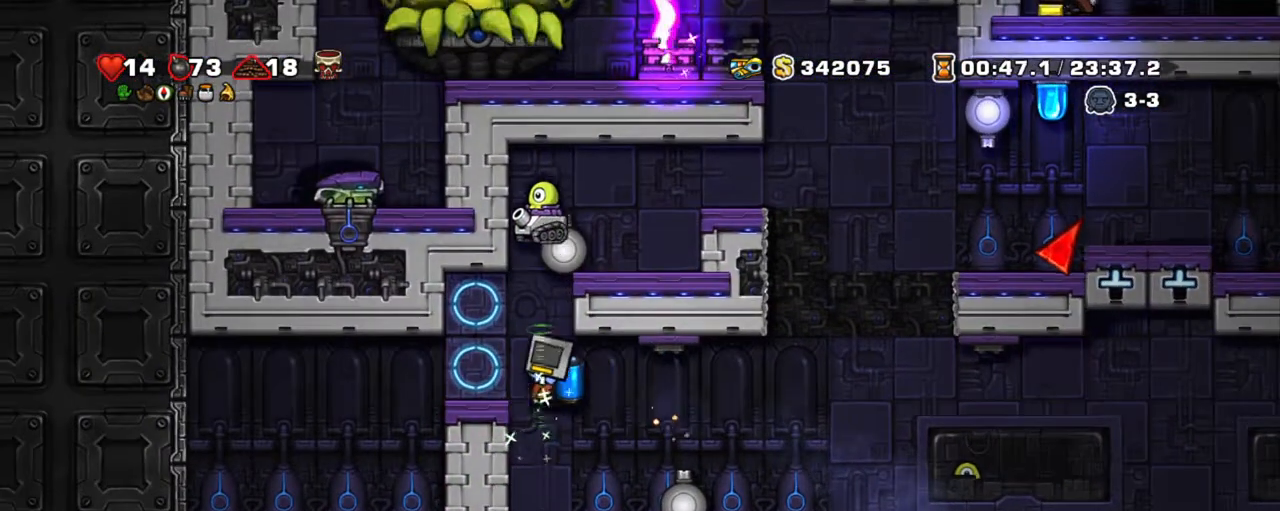
{"keys": ["right", "shift"], "events": [[117, "right", "down"], [317, "down", "down"], [317, "z", "down"], [450, "down", "up"], [450, "z", "up"]]}
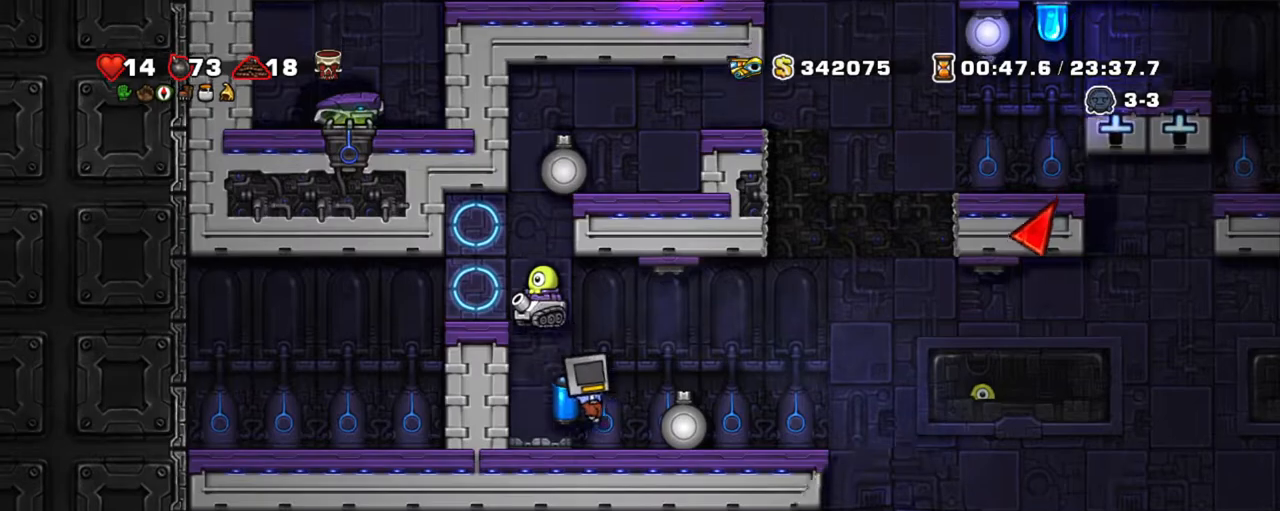
{"keys": ["right", "shift"], "events": [[84, "z", "down"], [184, "z", "up"], [234, "z", "down"], [467, "z", "up"]]}
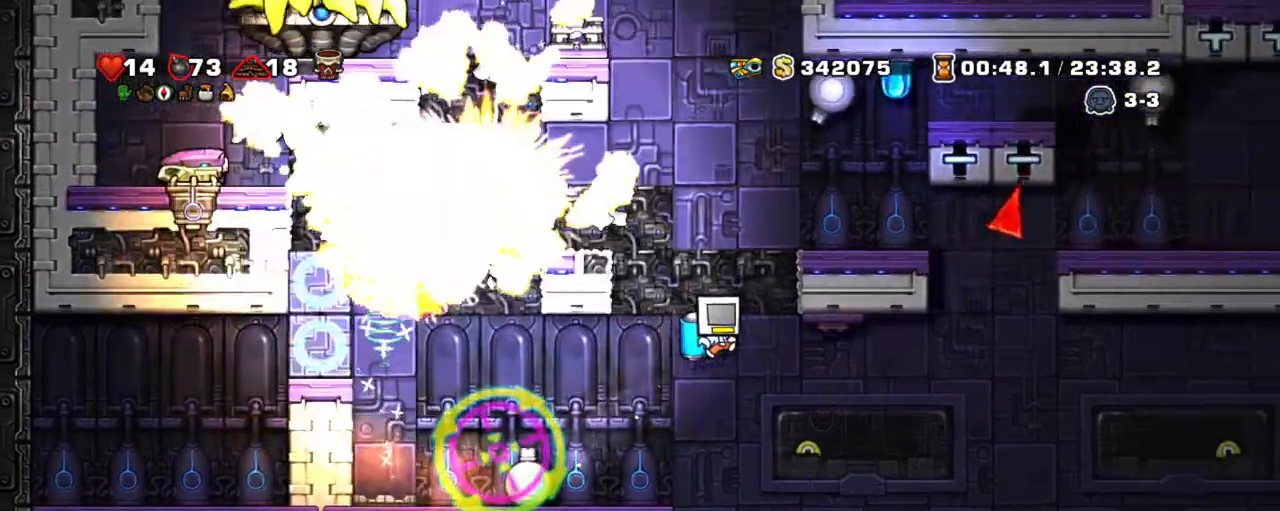
{"keys": ["right", "shift", "z"], "events": [[384, "z", "down"]]}
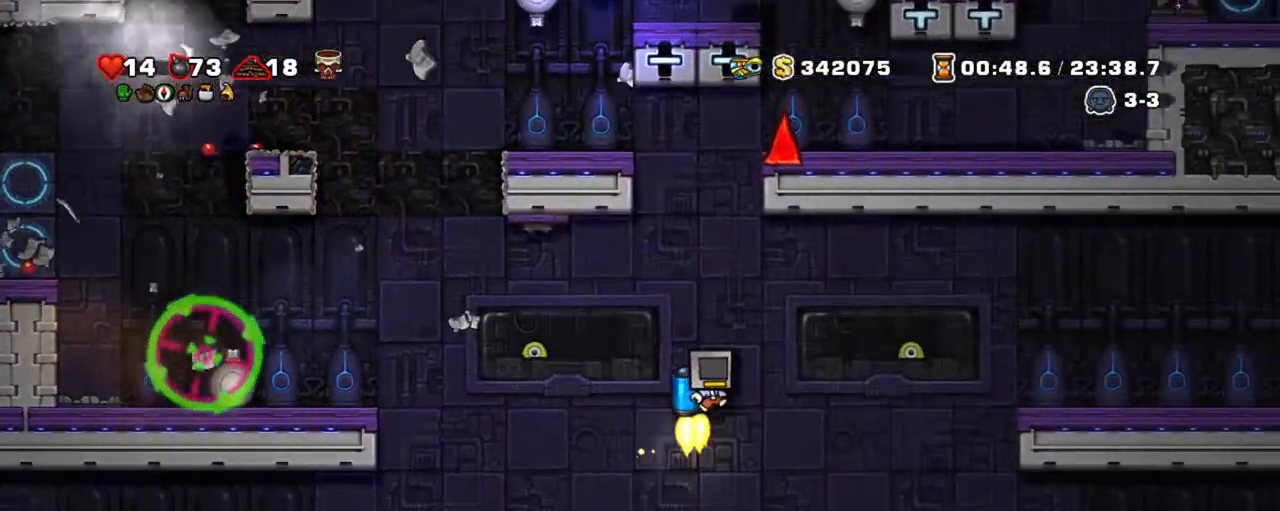
{"keys": ["right", "shift"], "events": [[34, "z", "up"], [217, "z", "down"], [300, "z", "up"]]}
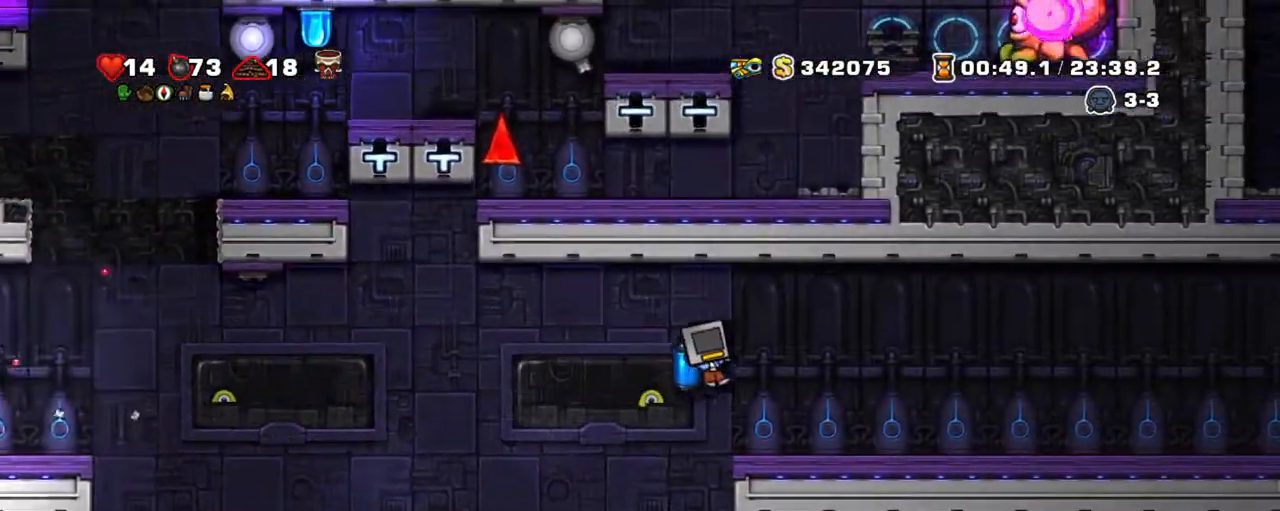
{"keys": ["left", "shift"], "events": [[134, "left", "down"], [134, "right", "up"]]}
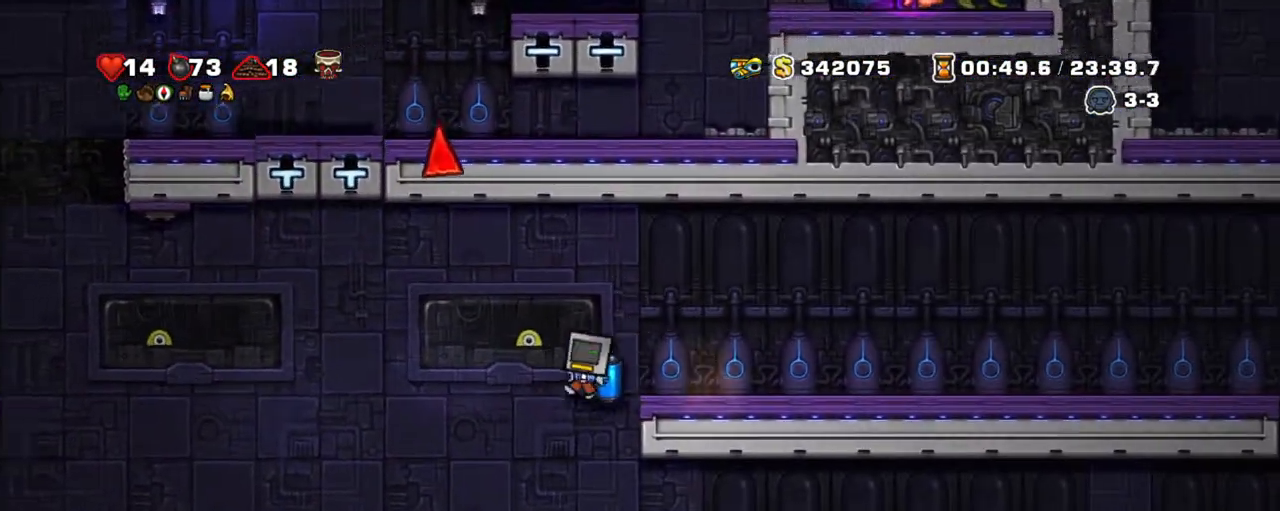
{"keys": ["left", "shift"], "events": [[334, "z", "down"], [434, "z", "up"]]}
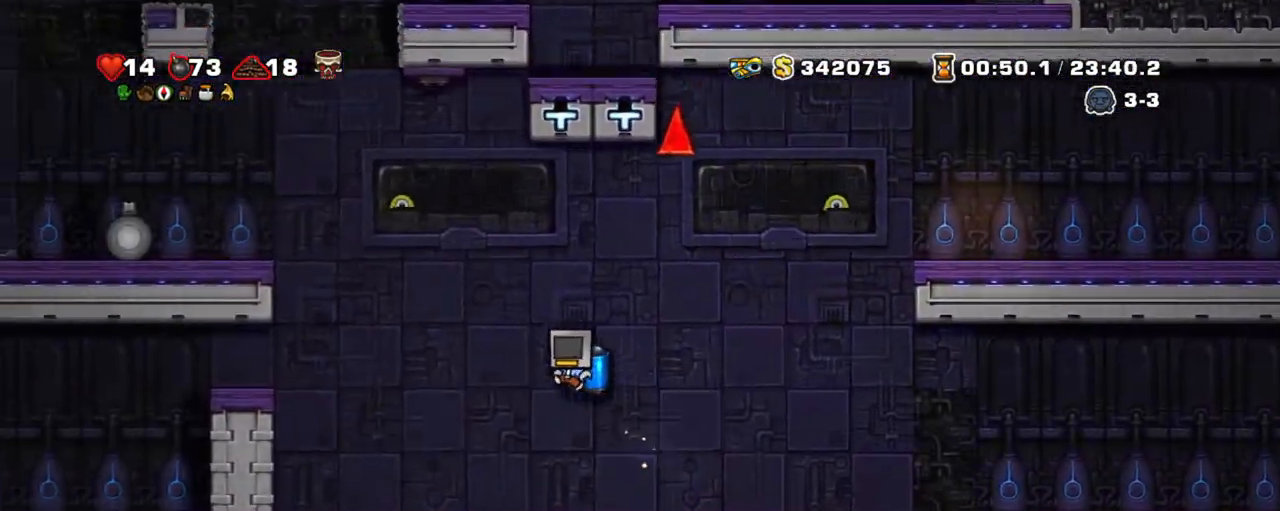
{"keys": ["left", "shift"], "events": [[34, "z", "down"], [400, "z", "up"]]}
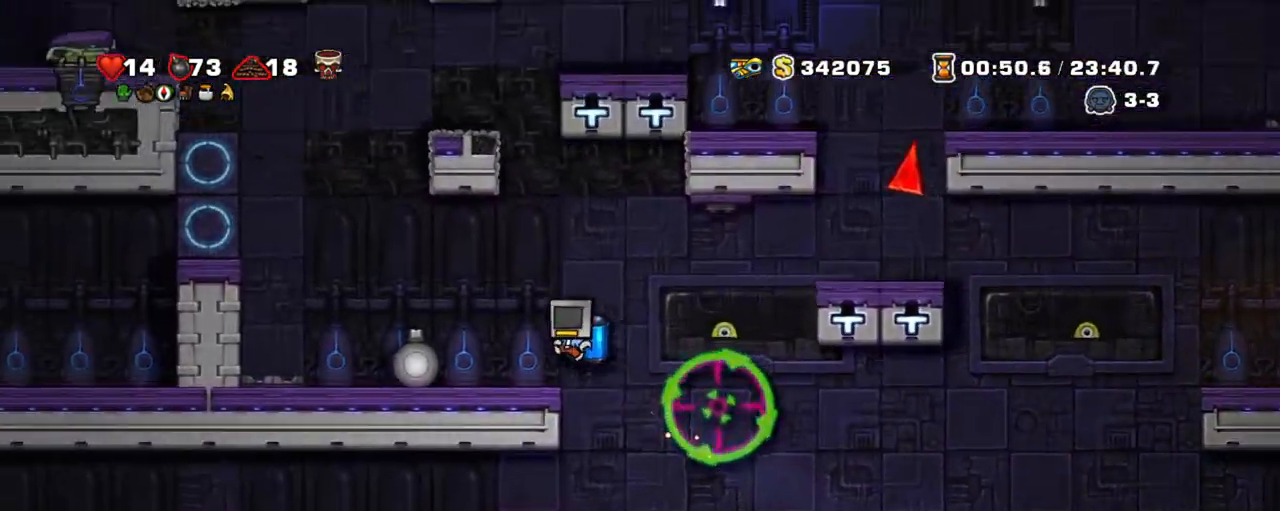
{"keys": ["shift"], "events": [[184, "left", "up"], [284, "down", "down"], [334, "right", "down"], [334, "x", "down"], [417, "down", "up"], [417, "right", "up"], [467, "x", "up"]]}
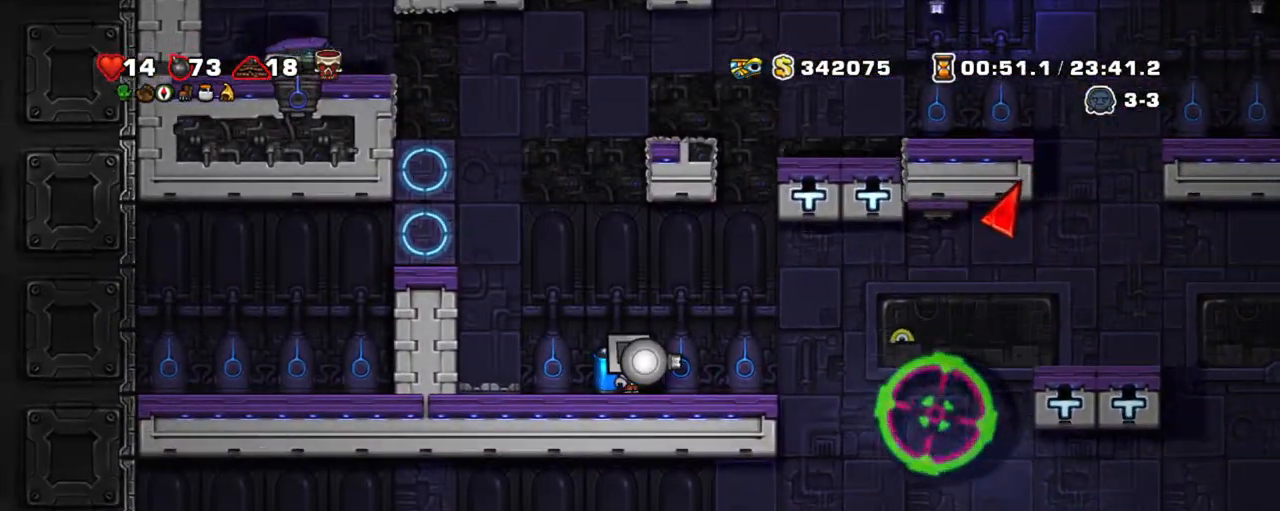
{"keys": ["shift", "z"], "events": [[17, "z", "down"], [50, "left", "down"], [150, "z", "up"], [200, "left", "up"], [200, "right", "down"], [200, "z", "down"], [300, "right", "up"]]}
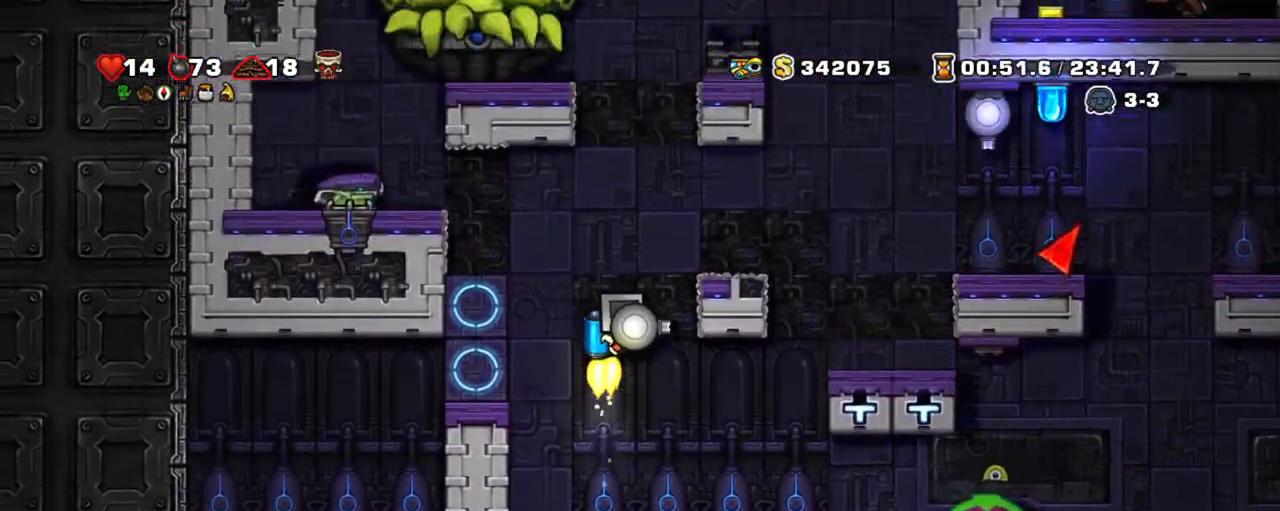
{"keys": ["left", "shift"], "events": [[217, "right", "down"], [317, "z", "up"], [350, "right", "up"], [350, "x", "down"], [400, "left", "down"], [450, "x", "up"]]}
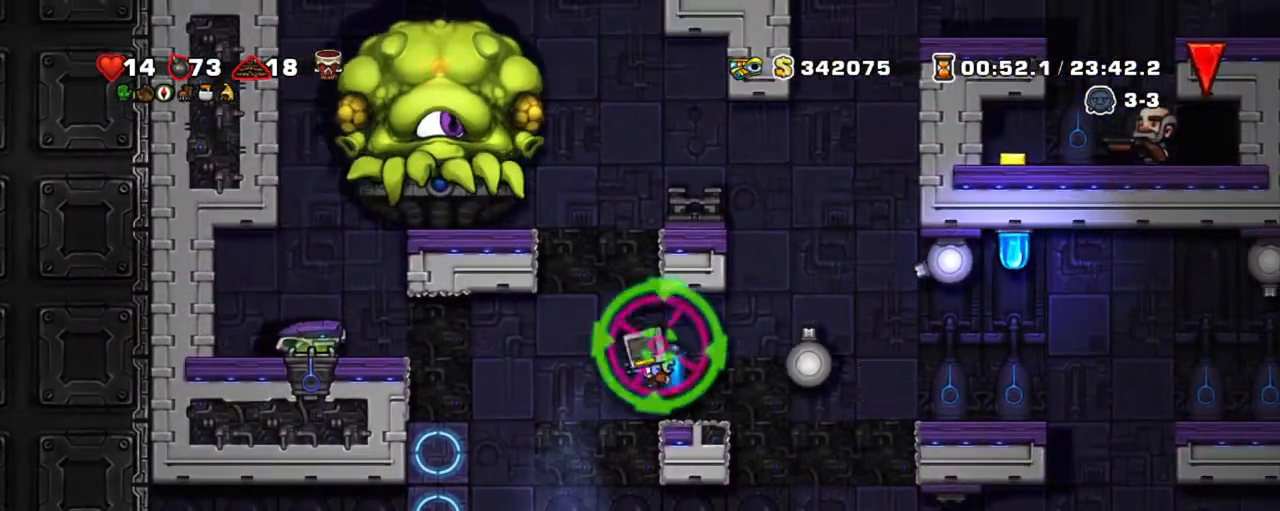
{"keys": ["left", "shift", "z"], "events": [[184, "z", "down"], [284, "left", "up"], [317, "z", "up"], [367, "z", "down"], [417, "left", "down"]]}
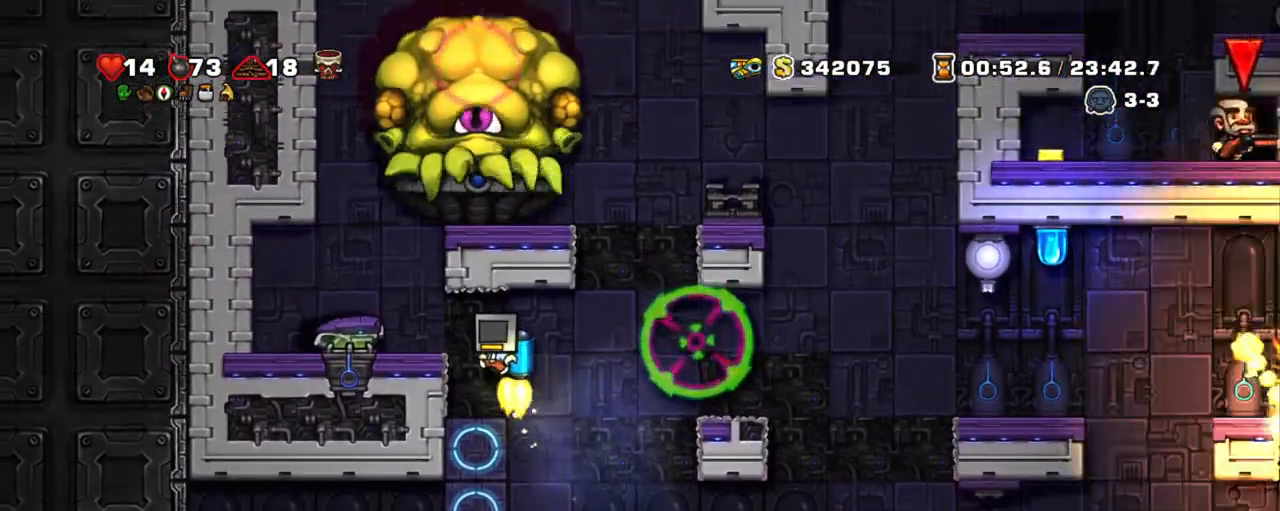
{"keys": ["down", "right", "shift", "x"], "events": [[117, "z", "up"], [250, "left", "up"], [300, "down", "down"], [434, "x", "down"], [484, "right", "down"]]}
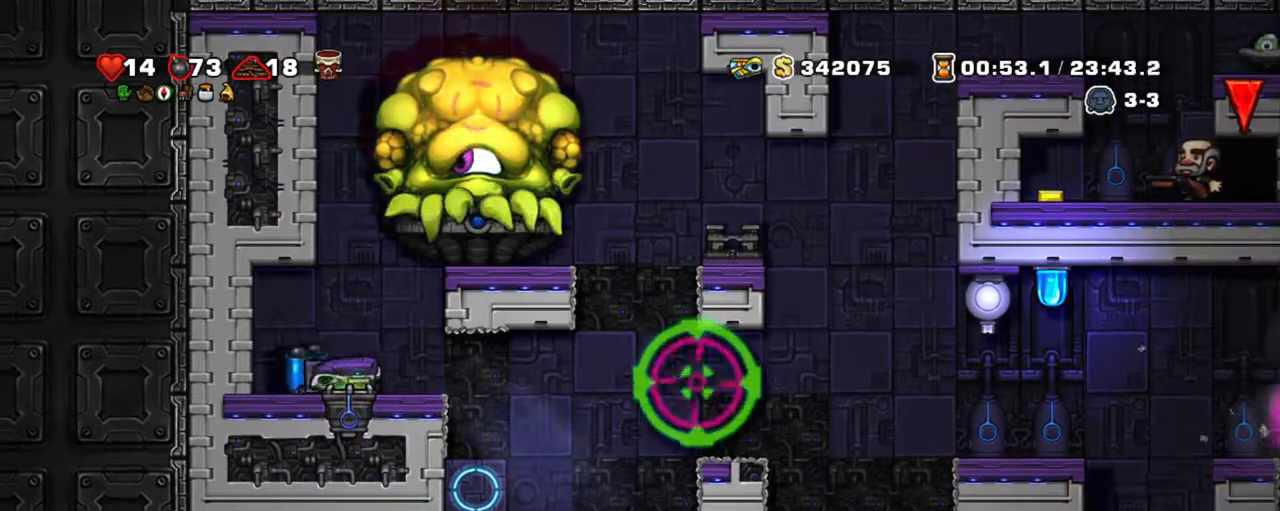
{"keys": ["shift"], "events": [[34, "x", "up"], [67, "down", "up"], [400, "right", "up"]]}
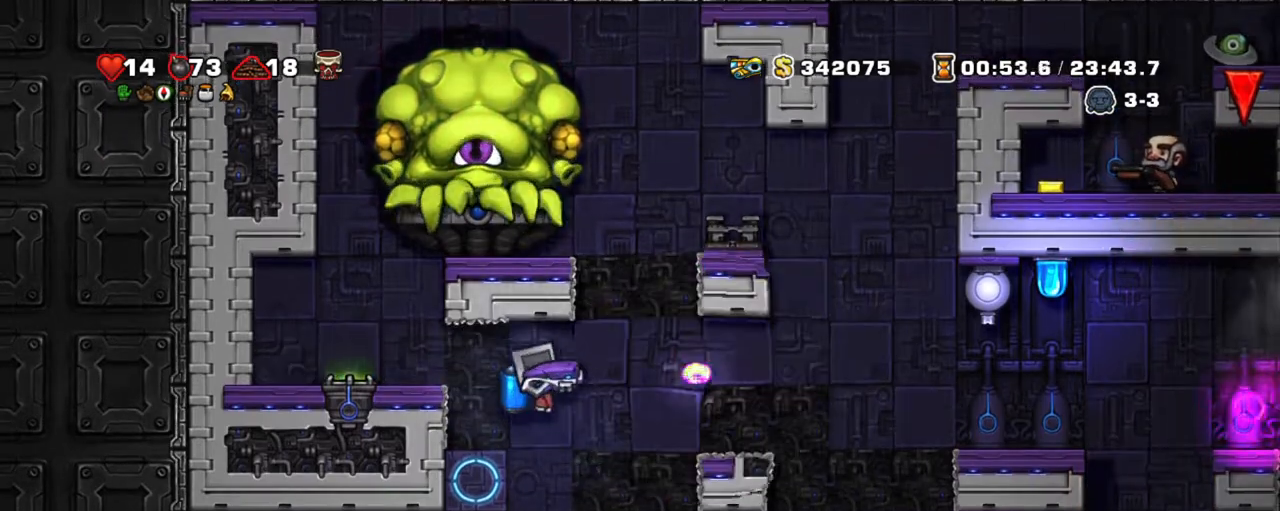
{"keys": ["right", "shift"], "events": [[84, "right", "down"]]}
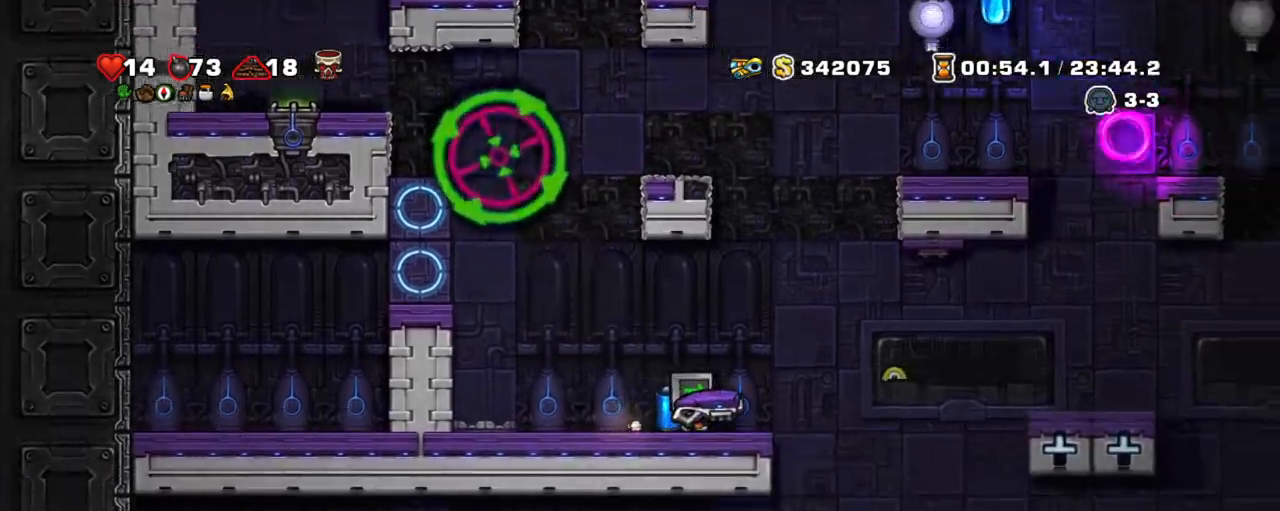
{"keys": ["right", "shift"], "events": [[300, "right", "up"], [384, "right", "down"]]}
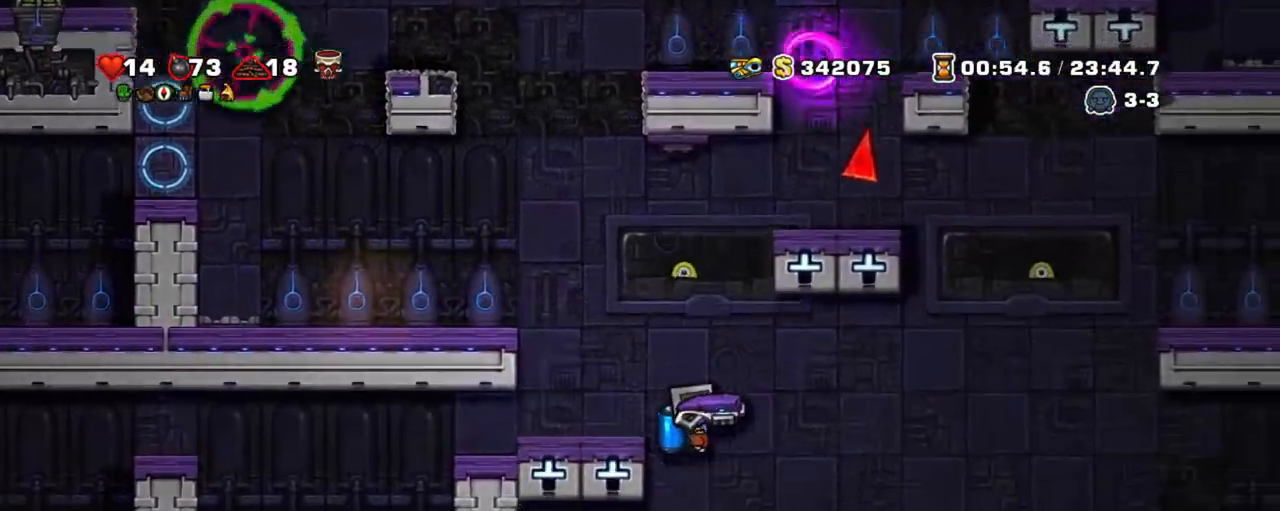
{"keys": ["left", "shift", "z"], "events": [[84, "z", "down"], [167, "z", "up"], [267, "z", "down"], [450, "left", "down"], [500, "right", "up"]]}
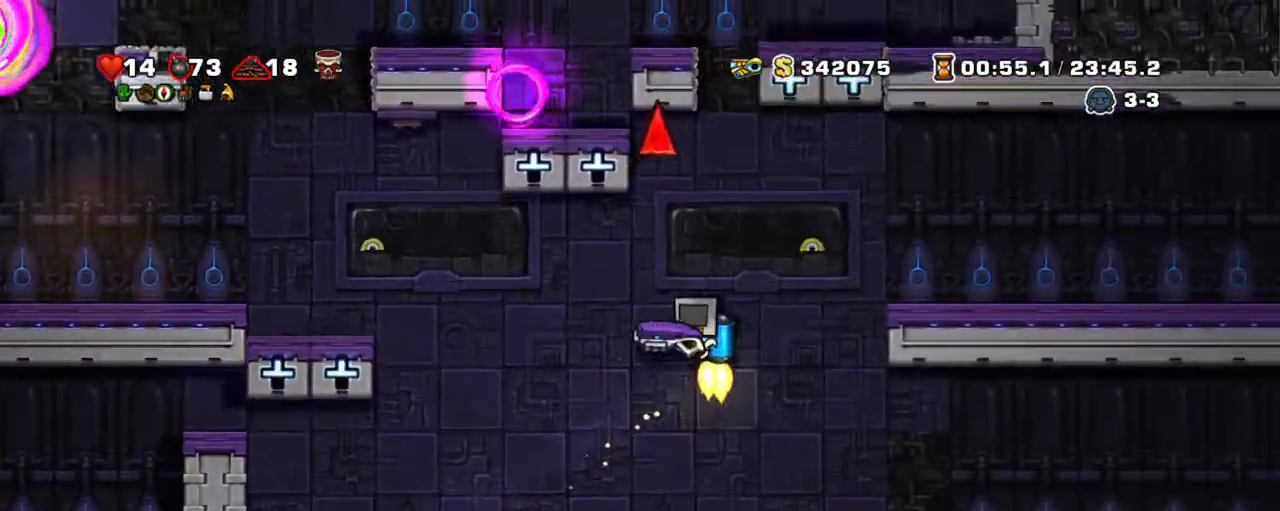
{"keys": ["right", "shift"], "events": [[34, "left", "up"], [34, "x", "down"], [34, "z", "up"], [134, "x", "up"], [284, "right", "down"]]}
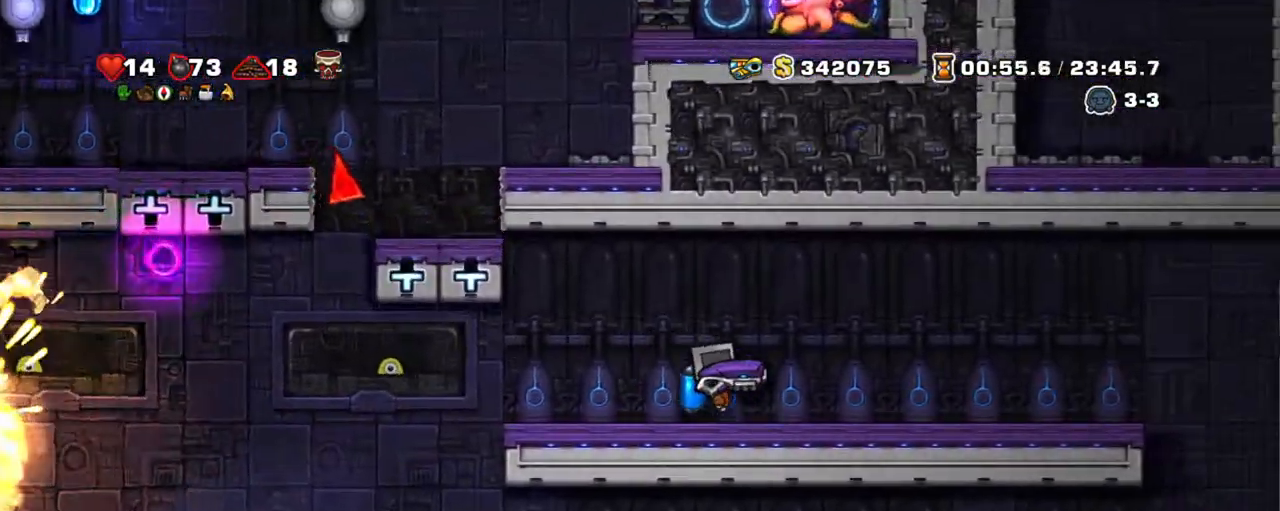
{"keys": ["right", "shift"], "events": [[100, "z", "down"], [250, "z", "up"]]}
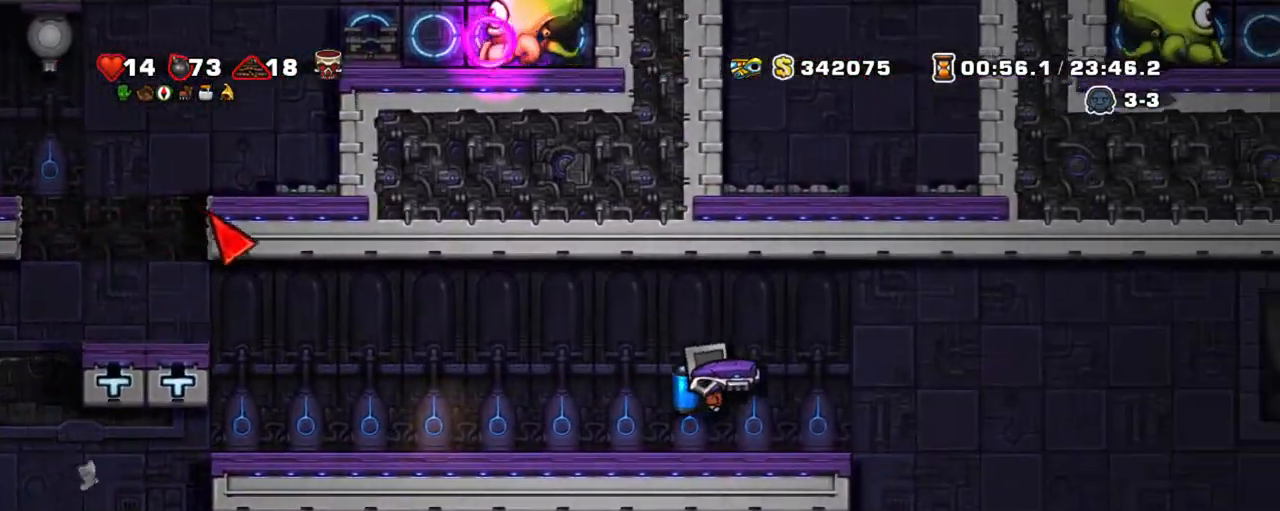
{"keys": ["right", "shift"], "events": []}
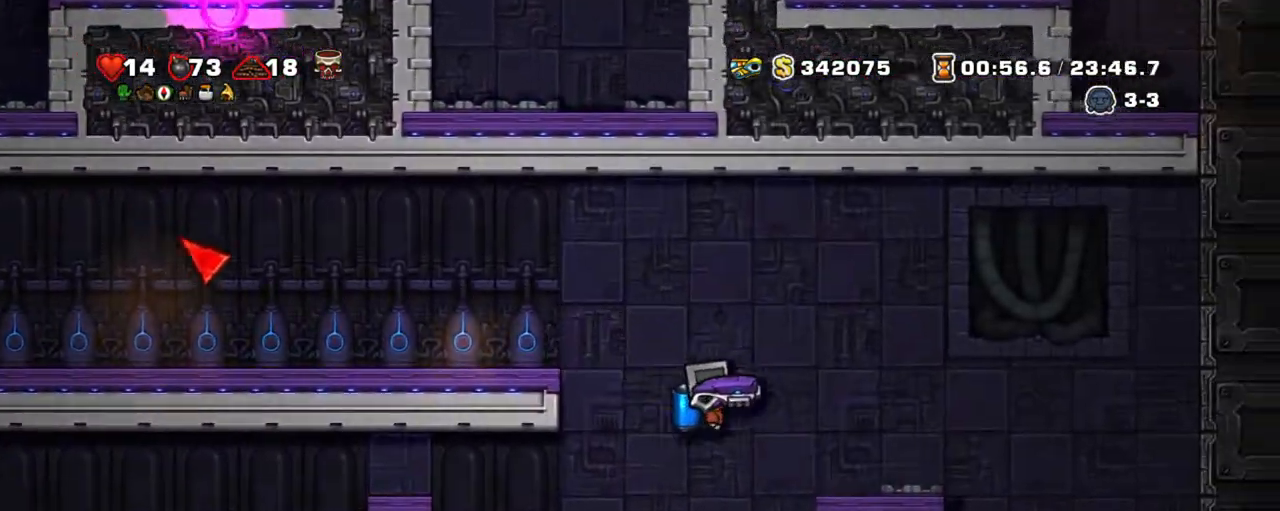
{"keys": ["left", "shift"], "events": [[34, "z", "down"], [184, "z", "up"], [334, "left", "down"], [367, "right", "up"]]}
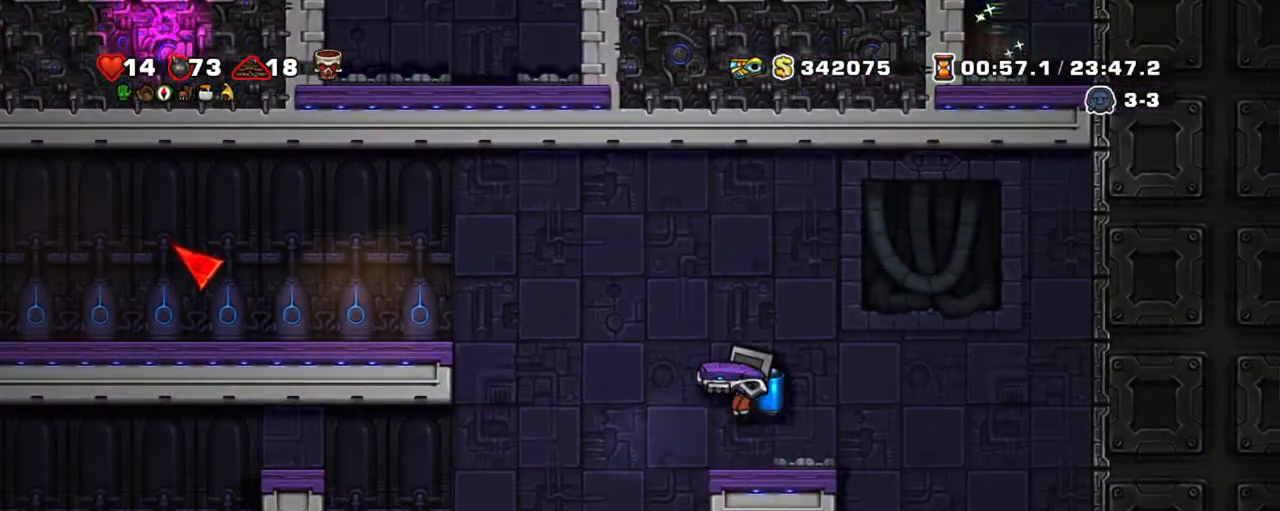
{"keys": ["left", "shift"], "events": [[50, "z", "down"], [150, "z", "up"], [300, "left", "up"], [434, "left", "down"]]}